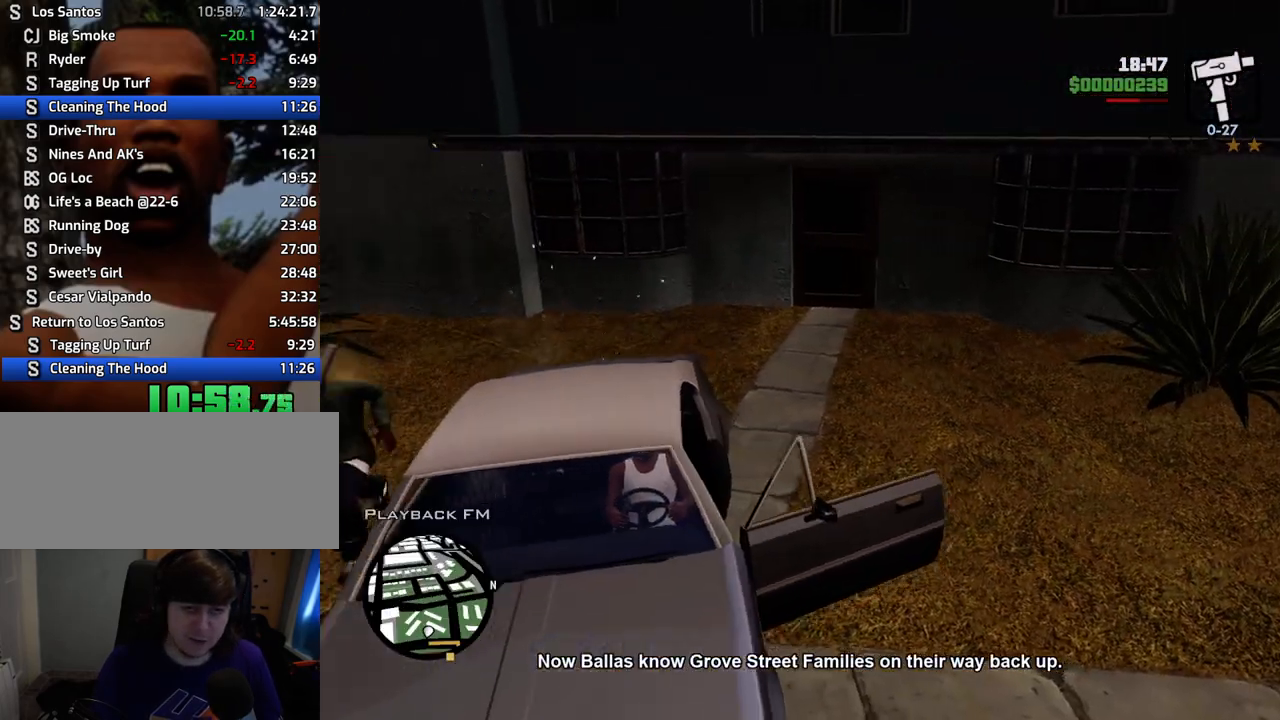
Gameplay with keyboard and mouse; each line is a JSON object with the keys and mouse buttons held at the frame after it. "events" lists presses ("down") and releases ("up") of "1", "2", "3", "4", "5", "6", "a", "alt", "c", "ctrl", "d", "down", "e", "escape", "f", "f1", "f2", "f3", "g", "h", "left", "num2", "q", "r", "right", "s", "shift", "space", "t", "tab", "up", "v", "w", "x", "z", "mouse_left", "mouse_middle", "mouse_right", "mouse_wheel_up" and "mouse_wheel_down" between this image and that frame as [ms after this image, input, new state], when the widget could be followed in between. "mouse_left", "mouse_middle", "mouse_right", "mouse_wheel_up", "mouse_wheel_down" = the "left", "middle", "right", "wheel_up", "wheel_down" buttons of the "mouse" list. No other keys are recorded. Mouse movement is not recorded.
{"keys": ["6", "a", "w"], "mouse": [], "events": [[350, "s", "up"], [350, "shift", "up"], [501, "a", "down"], [501, "d", "up"], [501, "w", "down"]]}
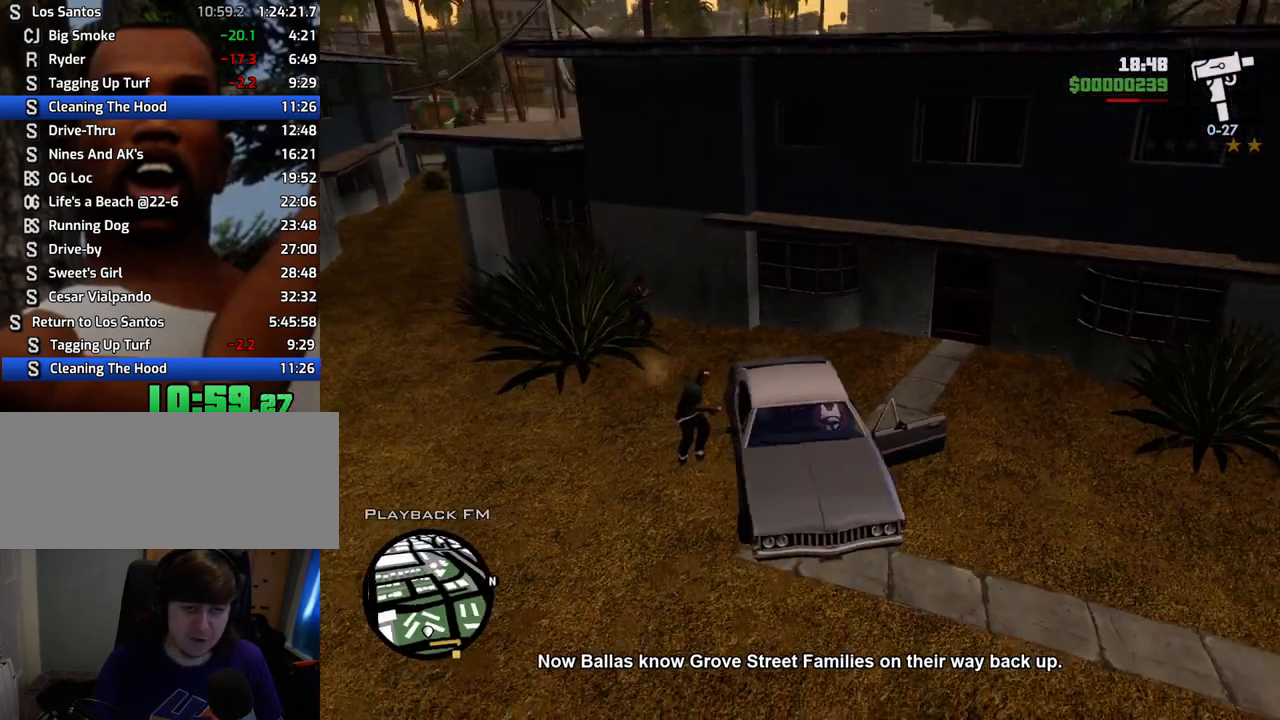
{"keys": ["6", "a", "w"], "mouse": [], "events": [[367, "w", "up"], [501, "w", "down"]]}
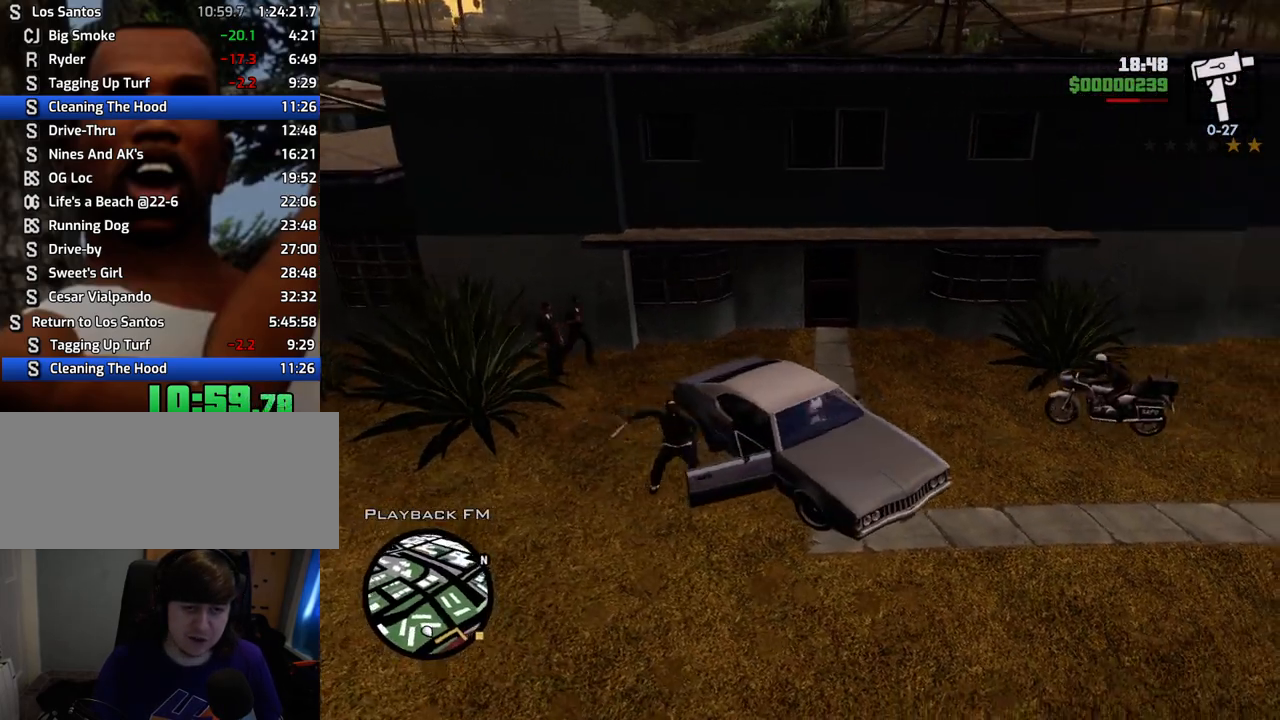
{"keys": ["6", "a", "w"], "mouse": [], "events": []}
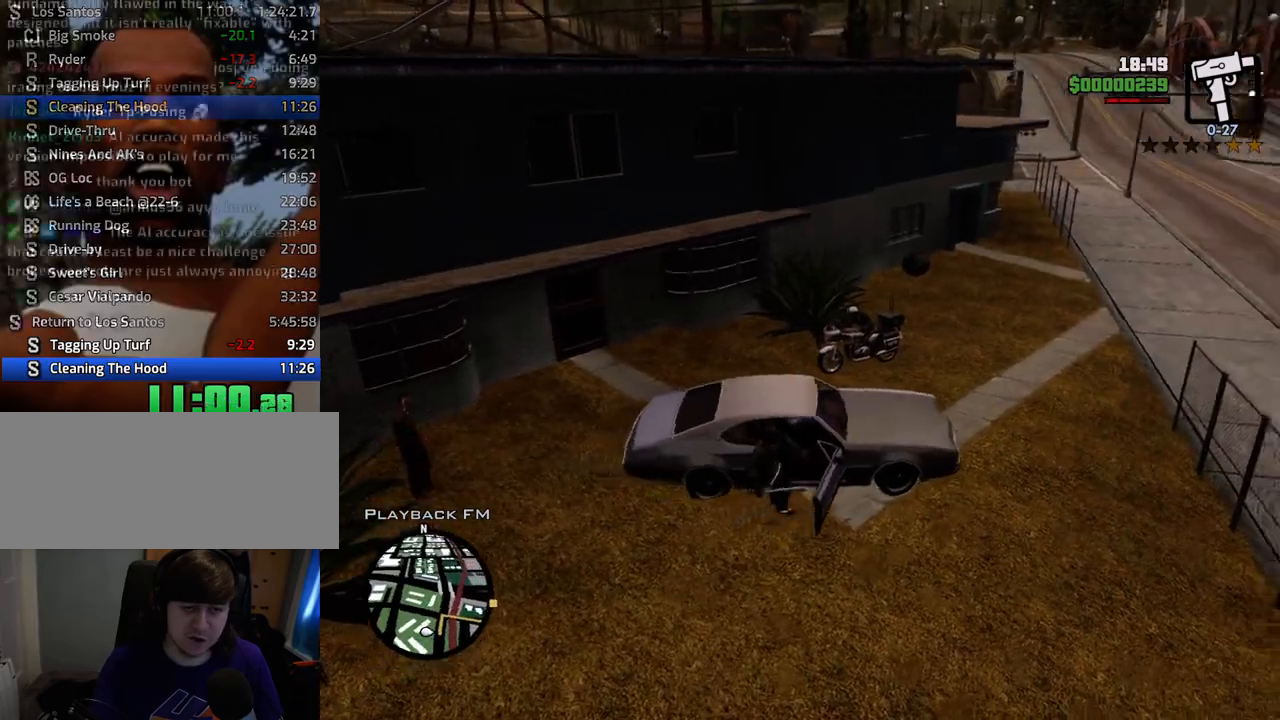
{"keys": ["6", "w"], "mouse": [], "events": [[468, "a", "up"]]}
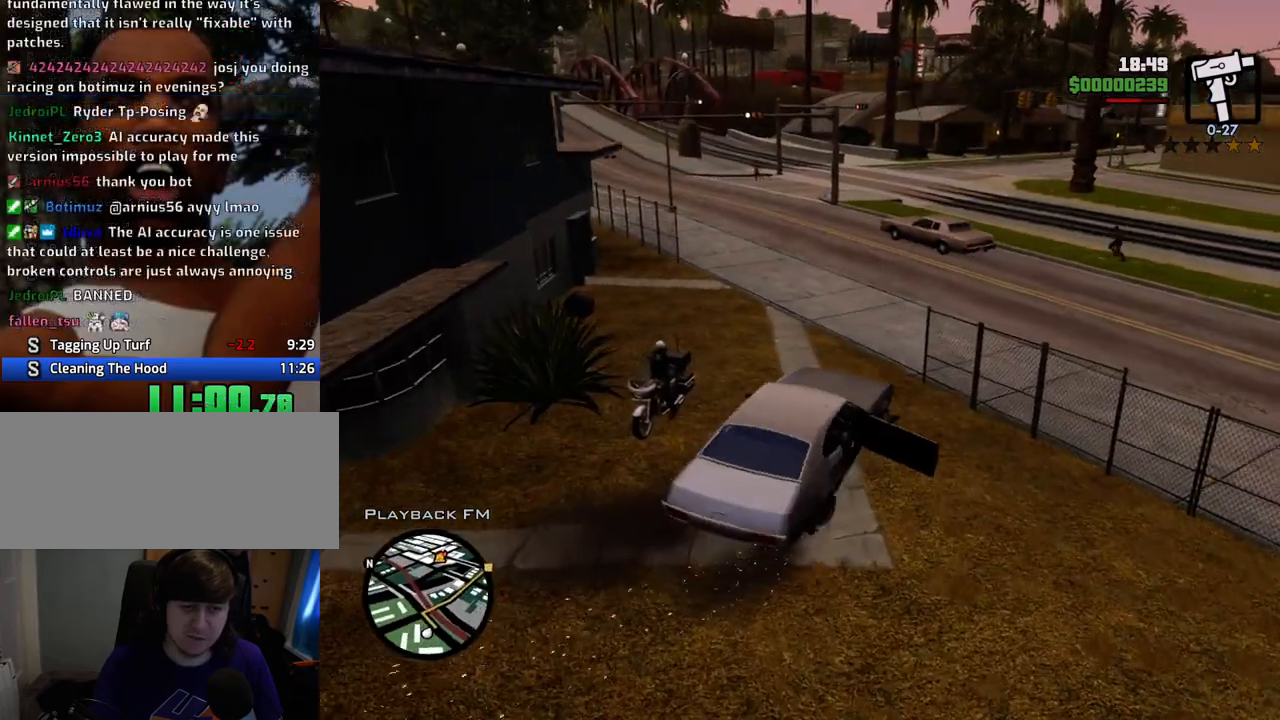
{"keys": ["6", "d", "w"], "mouse": [], "events": [[67, "d", "down"], [167, "d", "up"], [451, "d", "down"]]}
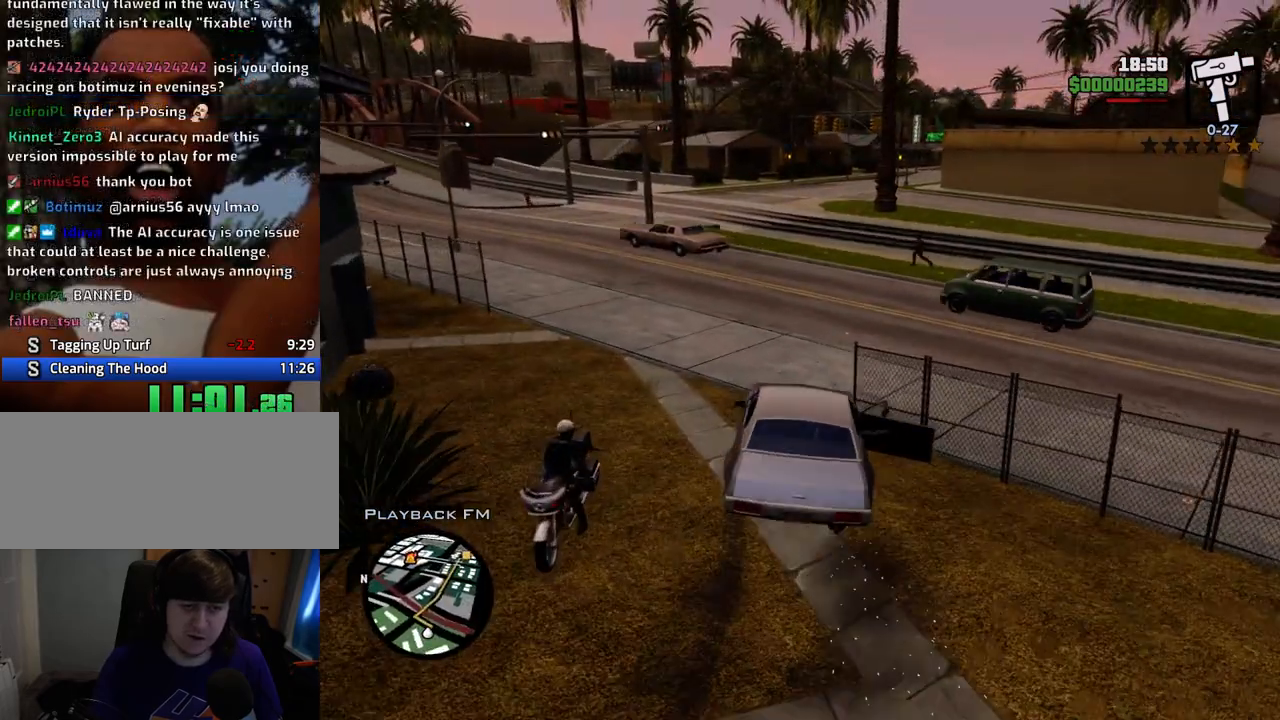
{"keys": ["6", "w"], "mouse": [], "events": [[50, "d", "up"], [284, "d", "down"], [434, "d", "up"]]}
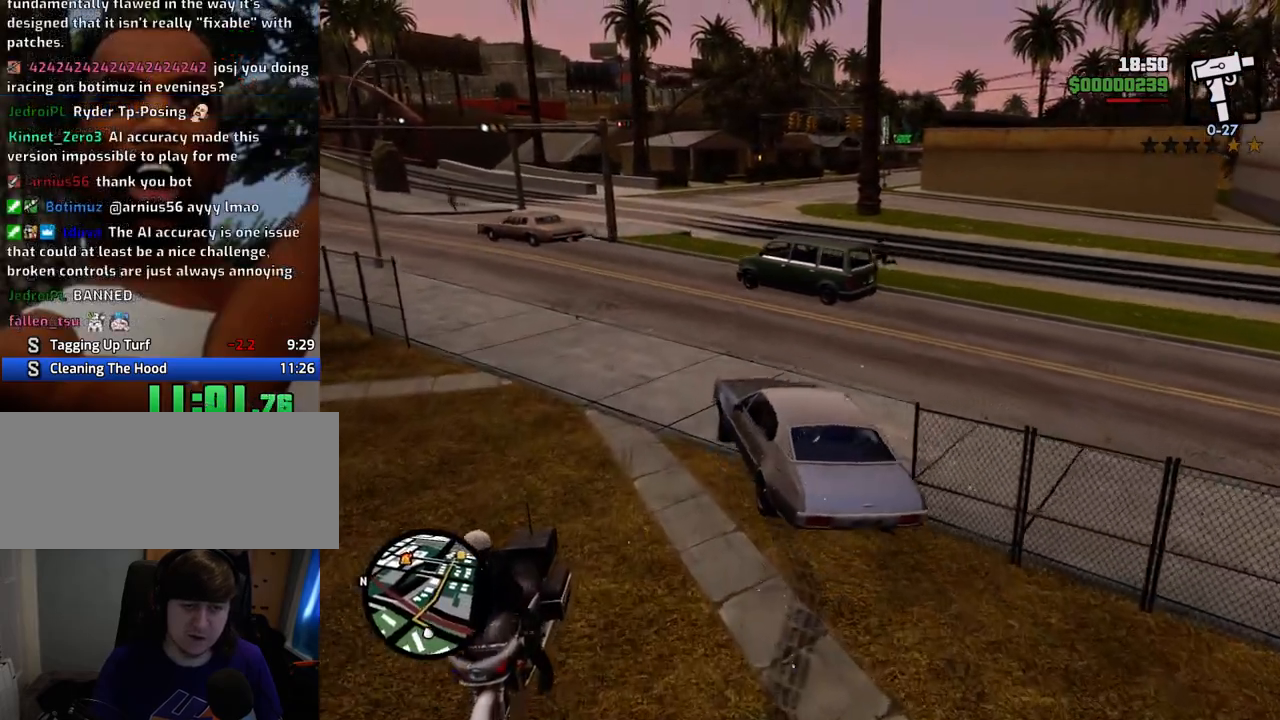
{"keys": ["6", "a", "w"], "mouse": [], "events": [[117, "d", "down"], [217, "d", "up"], [301, "d", "down"], [401, "d", "up"], [484, "a", "down"]]}
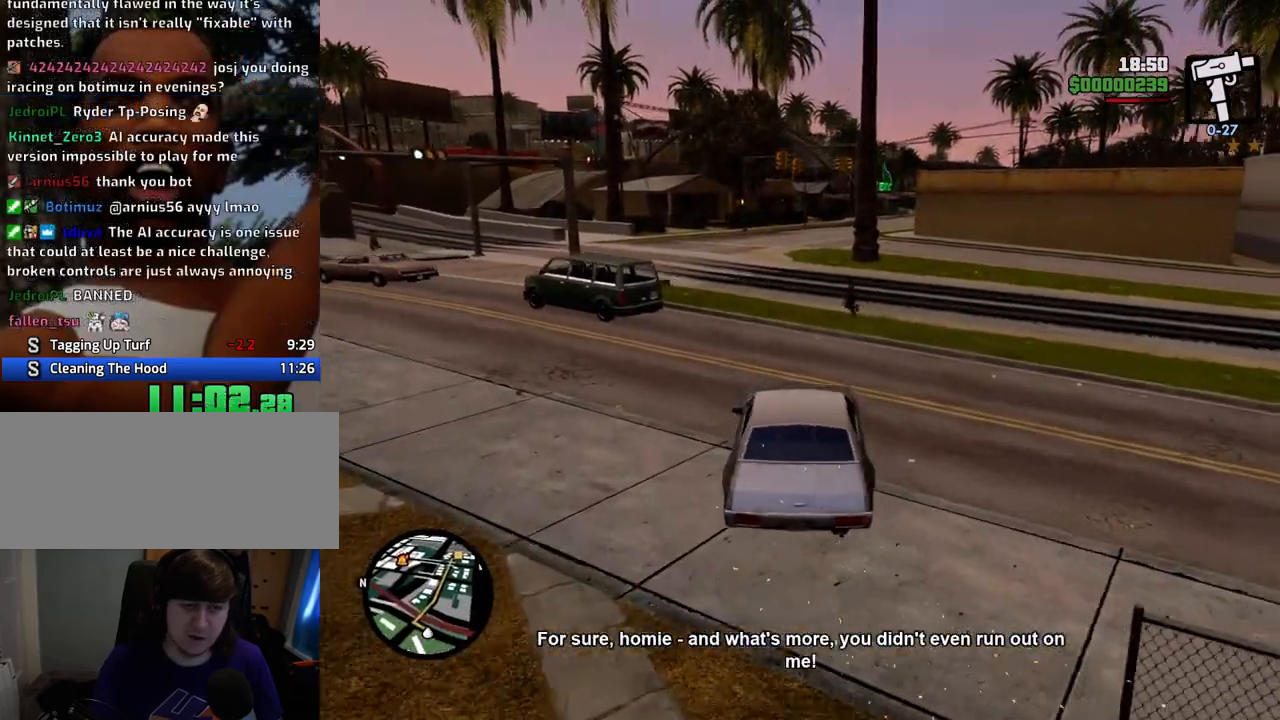
{"keys": ["w"], "mouse": [], "events": [[134, "a", "up"], [368, "6", "up"], [368, "a", "down"], [468, "a", "up"]]}
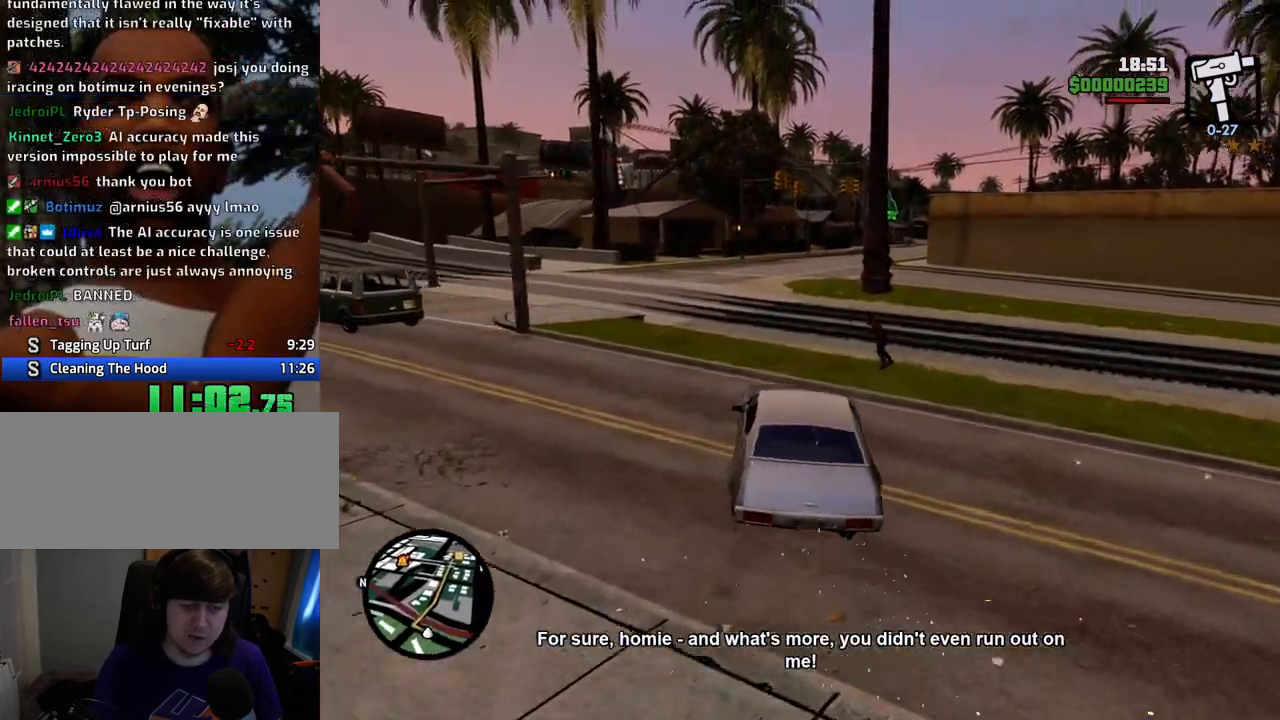
{"keys": ["w"], "mouse": [], "events": [[50, "d", "down"], [201, "d", "up"]]}
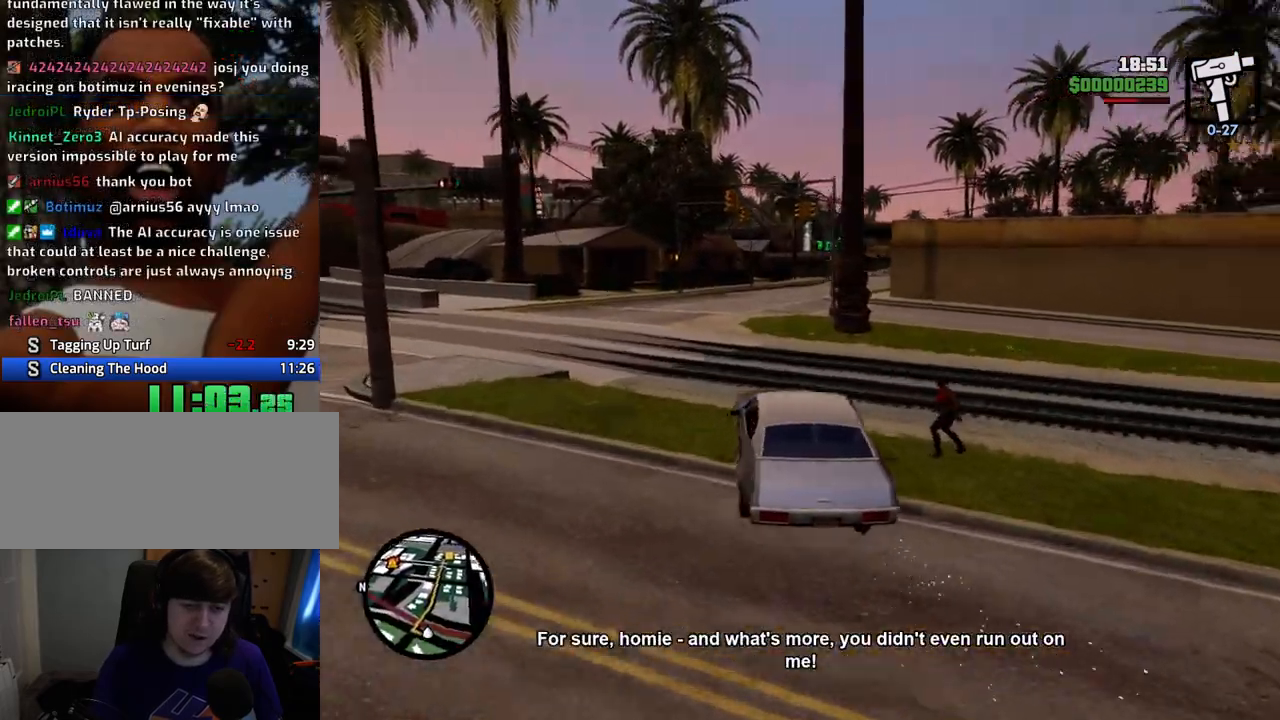
{"keys": ["w"], "mouse": [], "events": []}
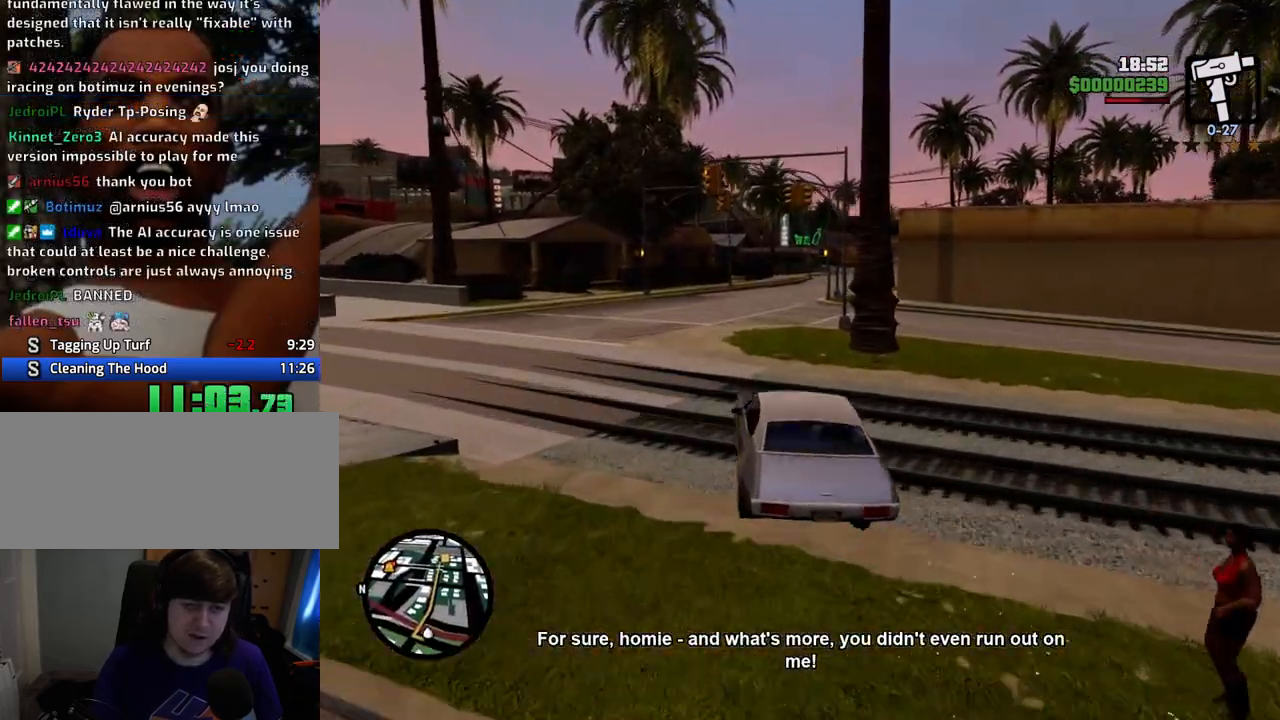
{"keys": ["w"], "mouse": [], "events": []}
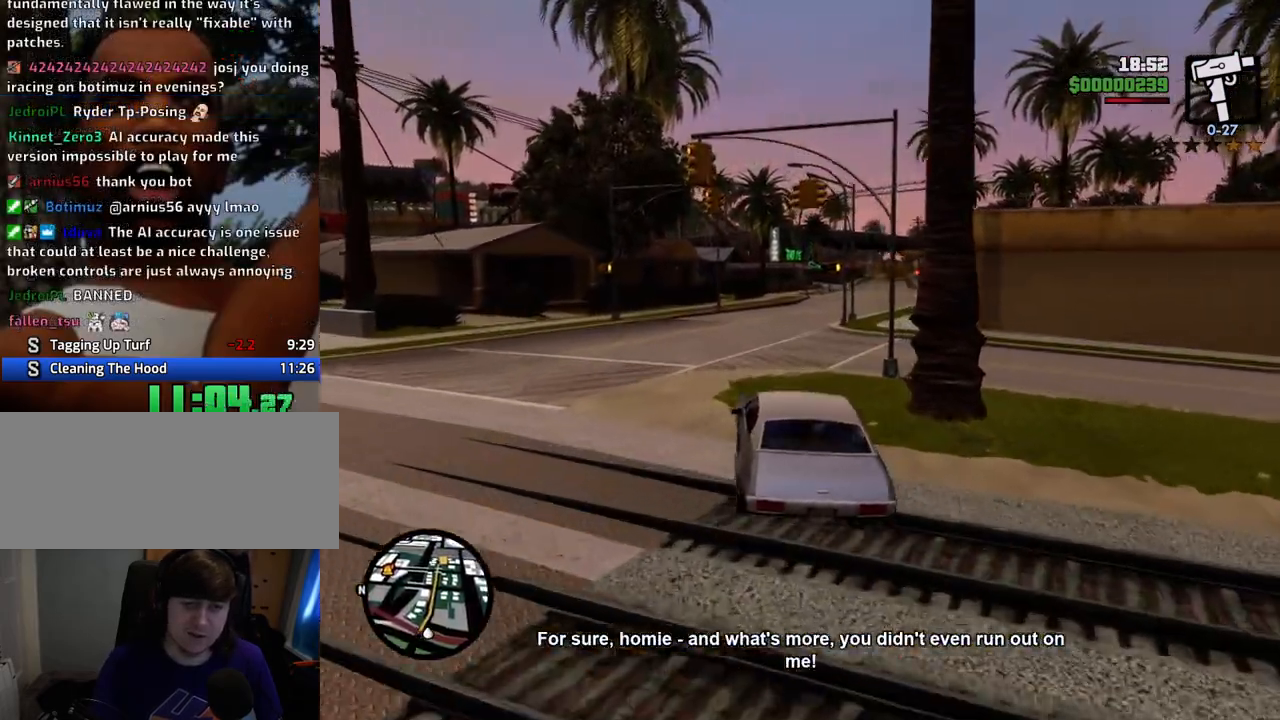
{"keys": ["w"], "mouse": [], "events": [[200, "d", "down"], [234, "d", "up"]]}
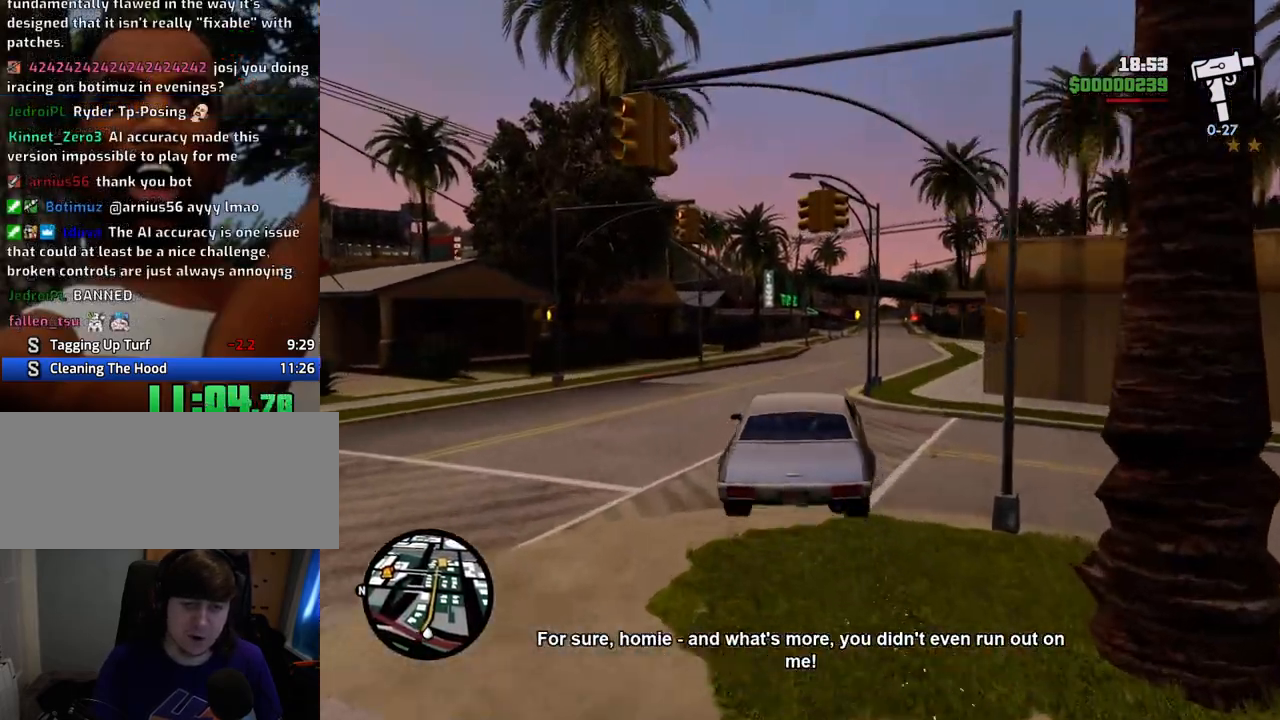
{"keys": ["w"], "mouse": [], "events": [[117, "a", "down"], [217, "a", "up"], [301, "d", "down"], [501, "d", "up"]]}
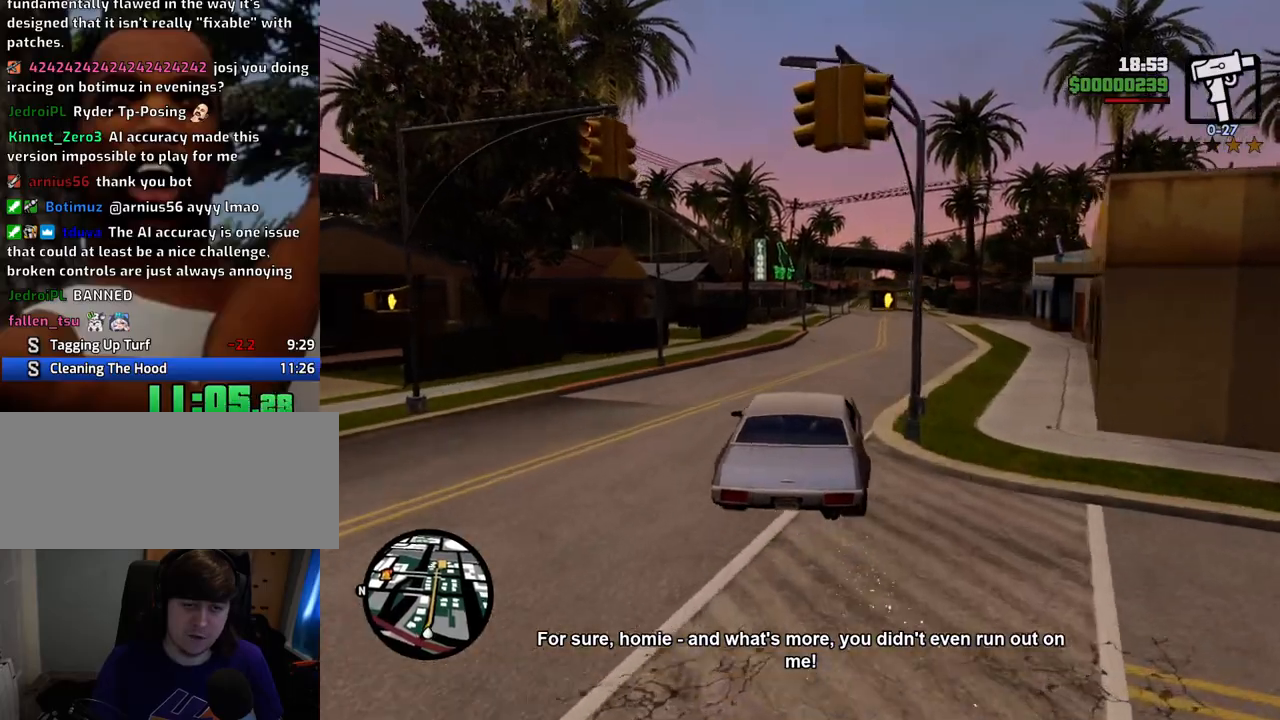
{"keys": ["w"], "mouse": [], "events": [[234, "a", "down"], [317, "a", "up"]]}
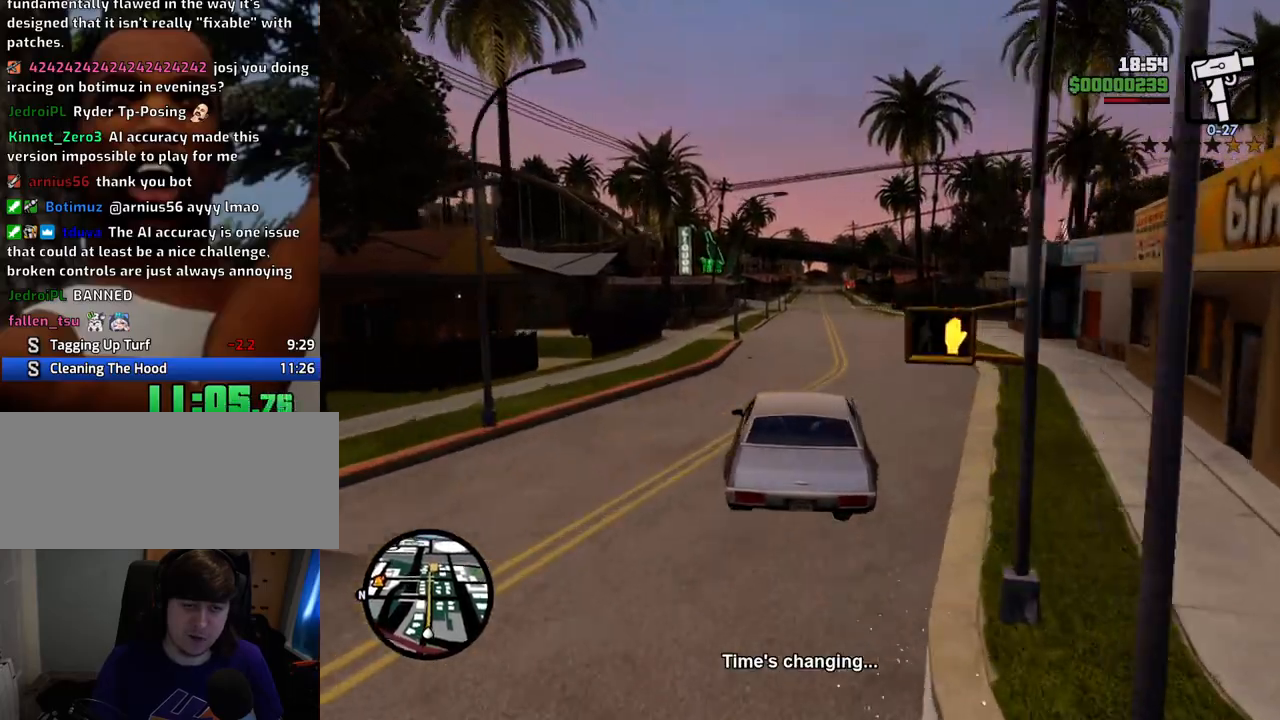
{"keys": ["w"], "mouse": [], "events": [[334, "d", "down"], [384, "d", "up"]]}
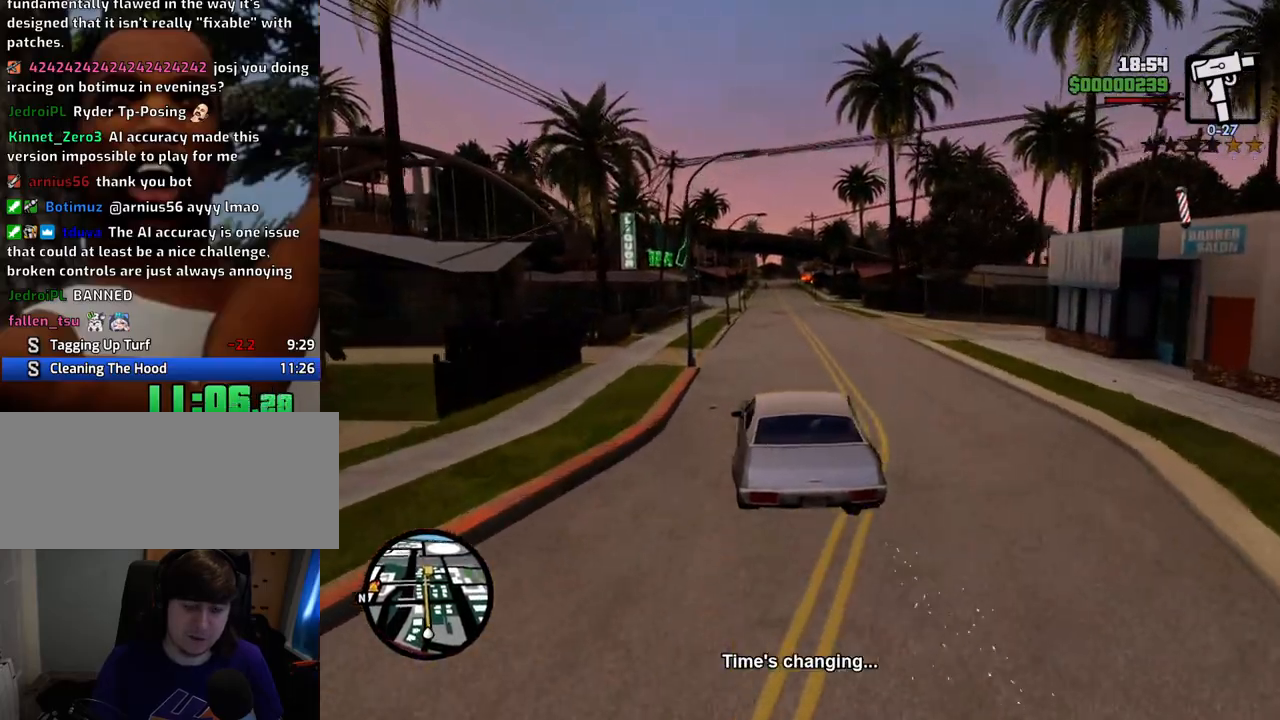
{"keys": ["w"], "mouse": [], "events": []}
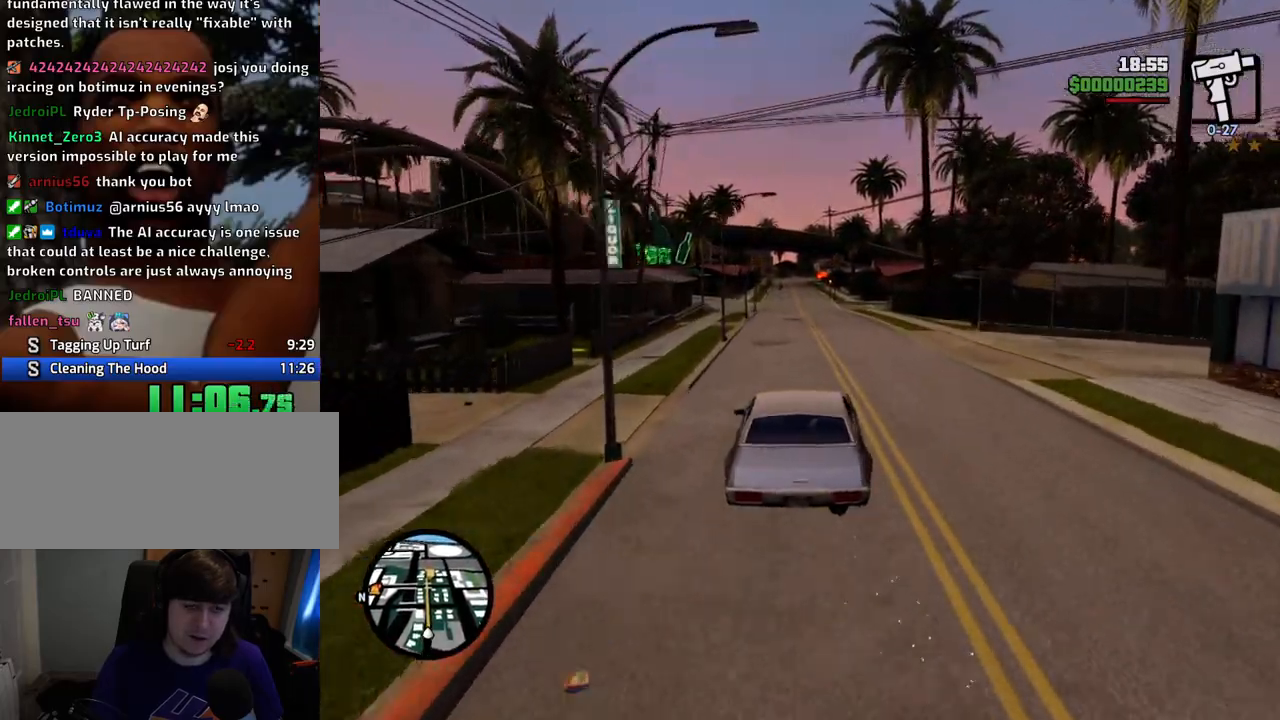
{"keys": ["w"], "mouse": [], "events": []}
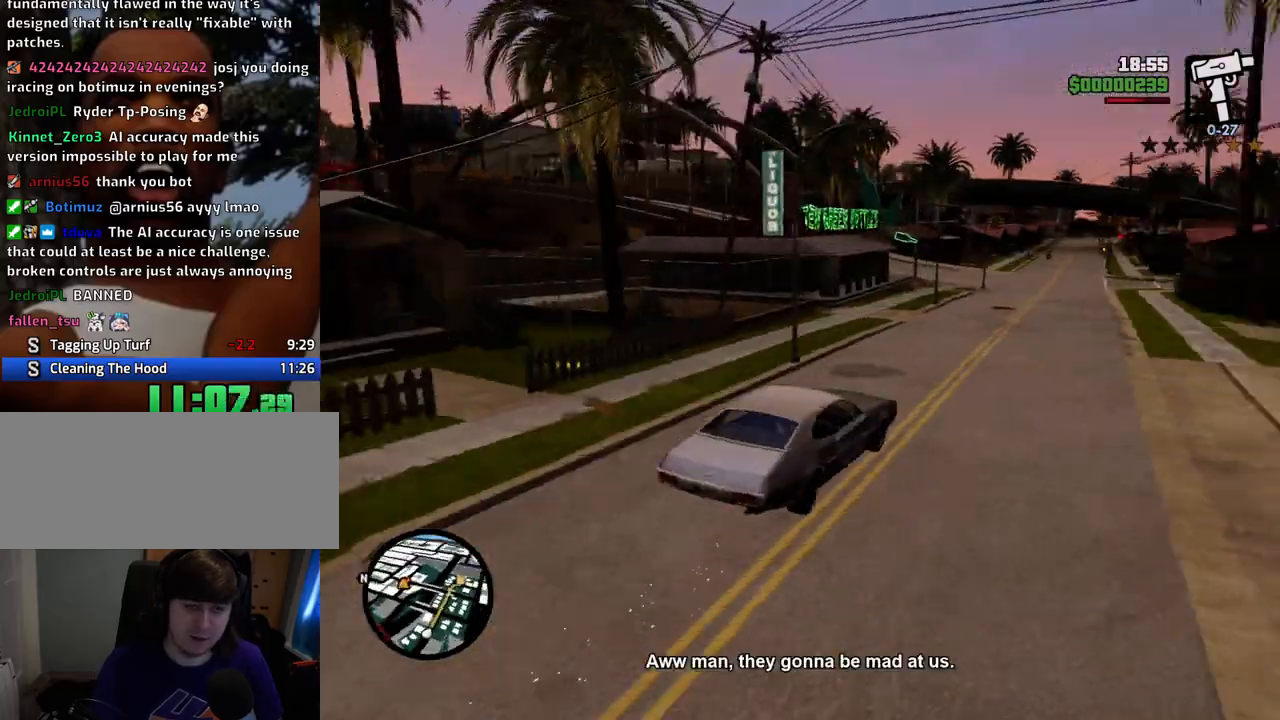
{"keys": ["w"], "mouse": [], "events": [[417, "a", "down"], [468, "a", "up"]]}
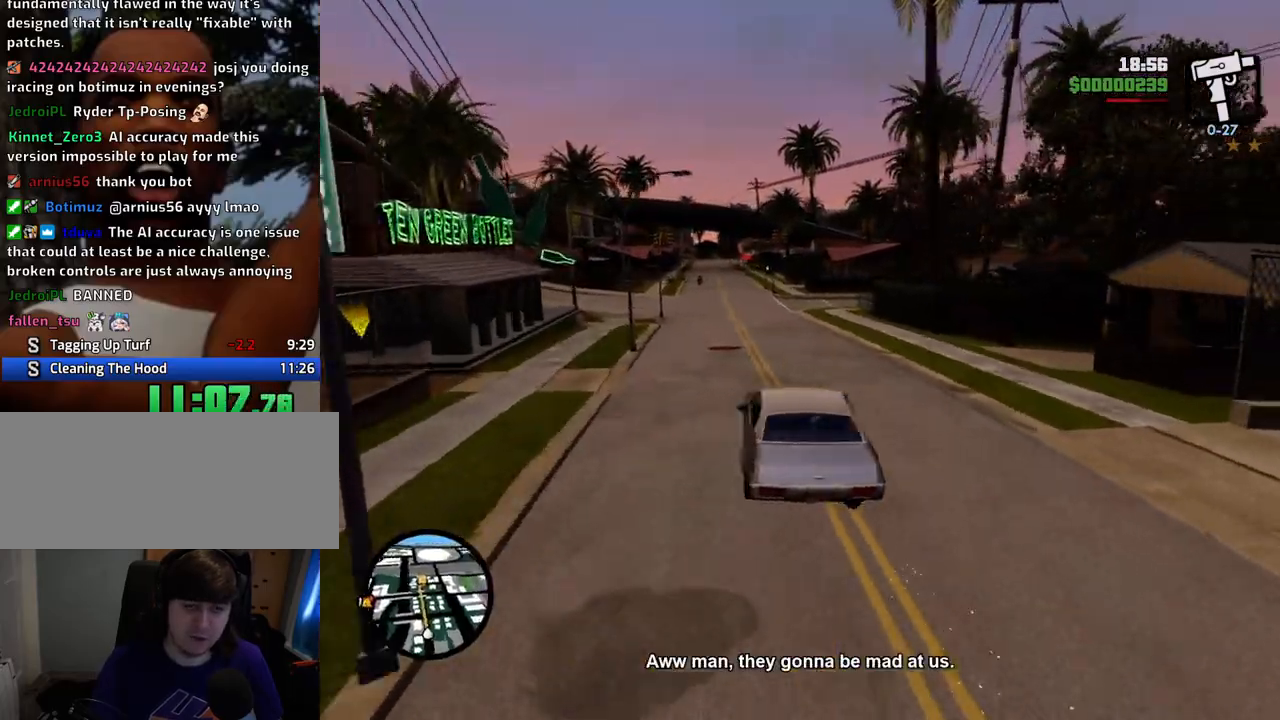
{"keys": ["w"], "mouse": [], "events": []}
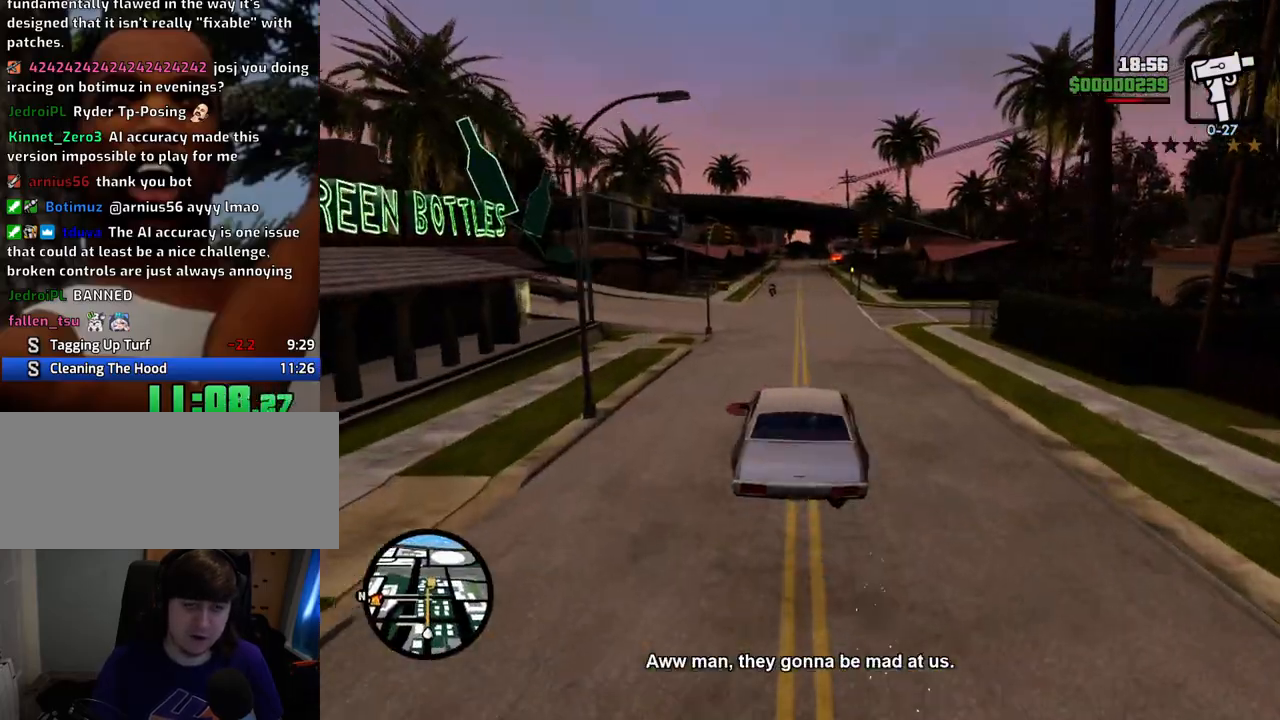
{"keys": ["w"], "mouse": [], "events": [[268, "d", "down"], [418, "d", "up"]]}
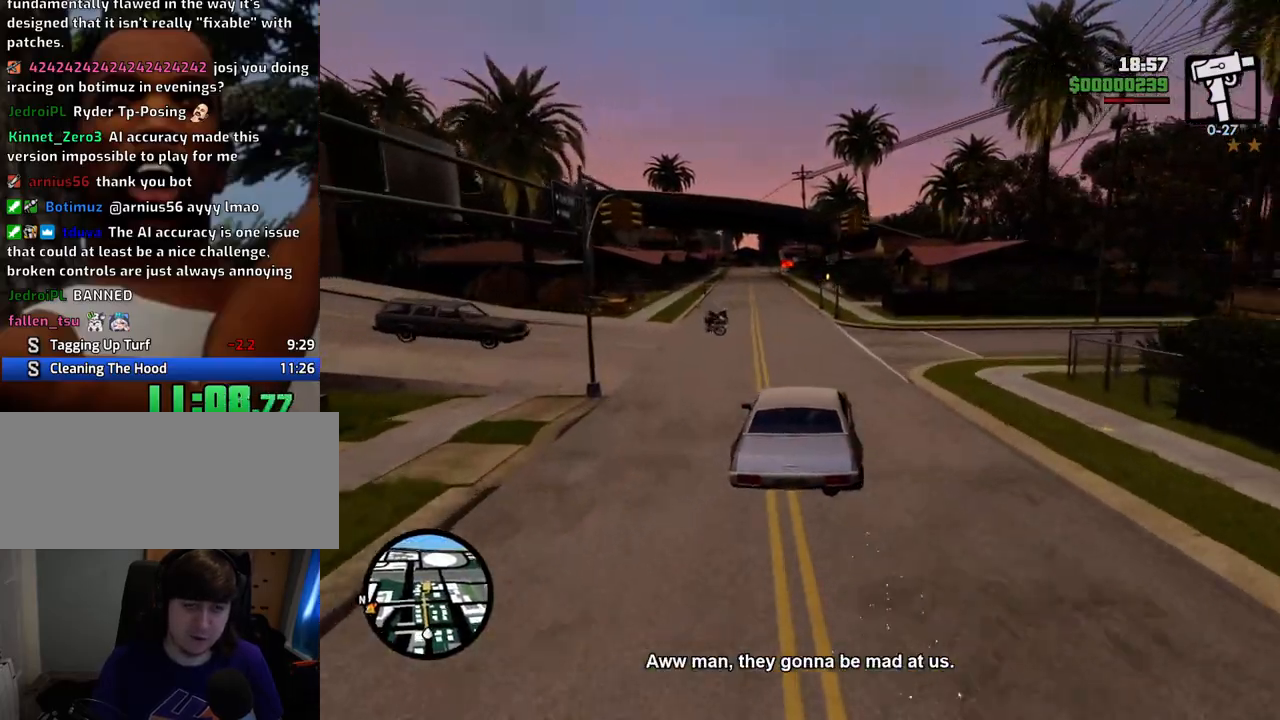
{"keys": ["w"], "mouse": [], "events": [[100, "a", "down"], [250, "a", "up"], [384, "a", "down"], [484, "a", "up"]]}
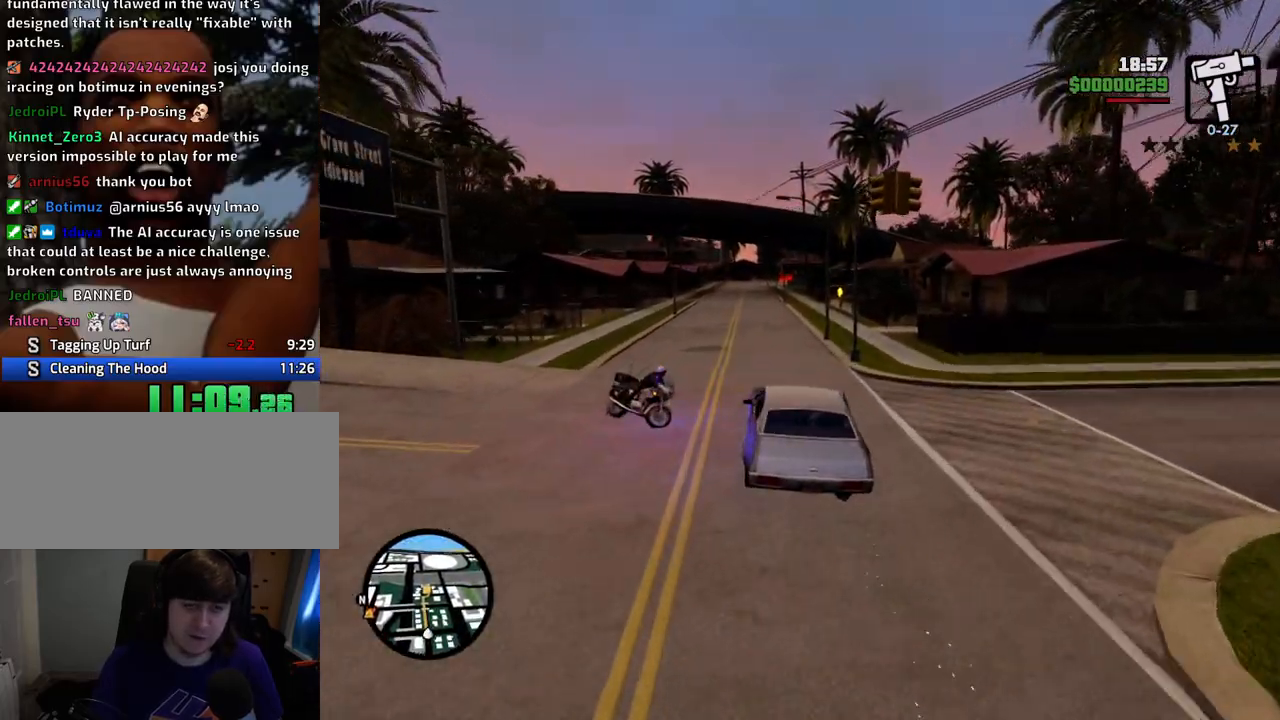
{"keys": ["d", "w"], "mouse": [], "events": [[217, "d", "down"], [250, "d", "up"], [401, "d", "down"]]}
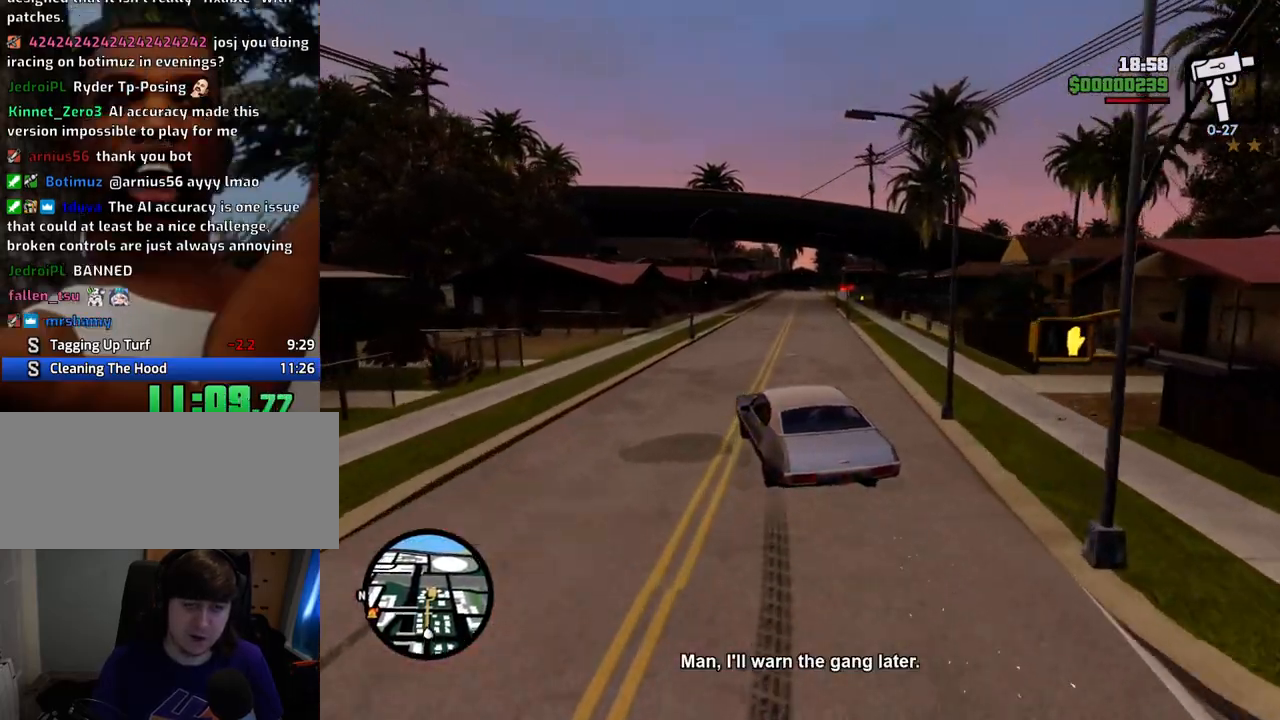
{"keys": ["a", "w"], "mouse": [], "events": [[234, "d", "up"], [267, "a", "down"]]}
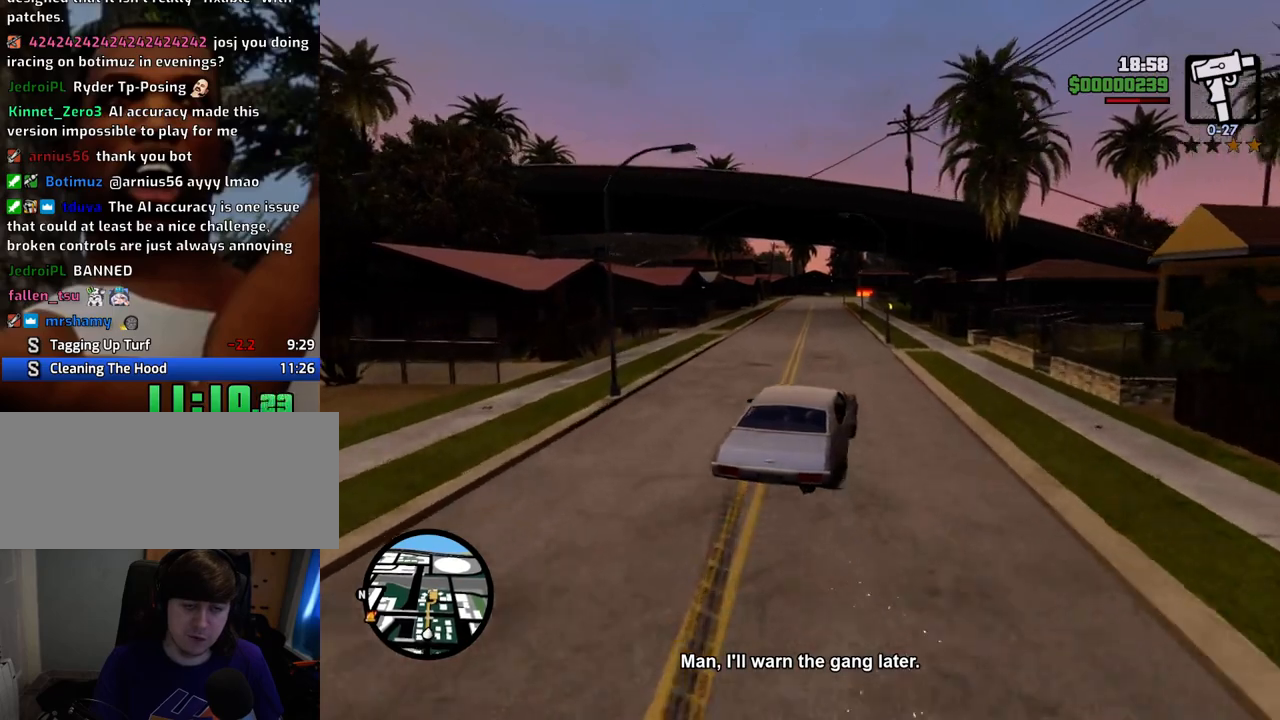
{"keys": ["a", "w"], "mouse": [], "events": [[100, "a", "up"], [150, "d", "down"], [485, "a", "down"], [485, "d", "up"]]}
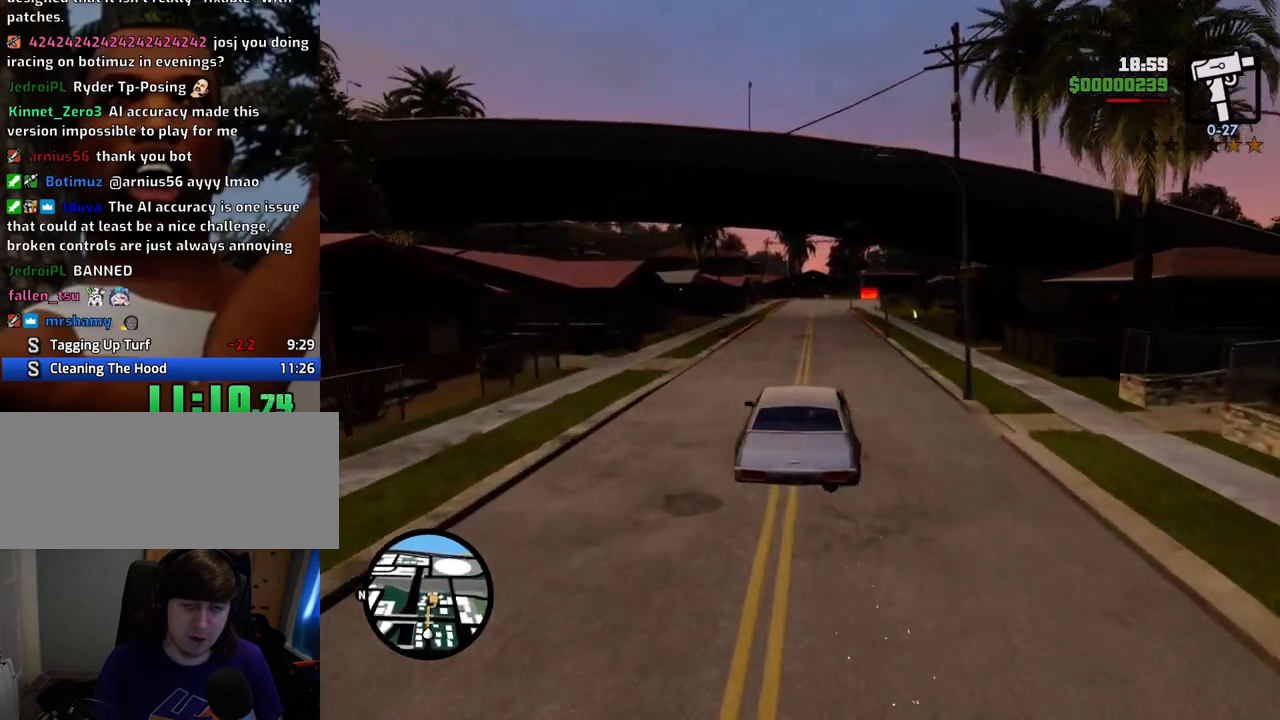
{"keys": ["d", "w"], "mouse": [], "events": [[167, "a", "up"], [217, "d", "down"]]}
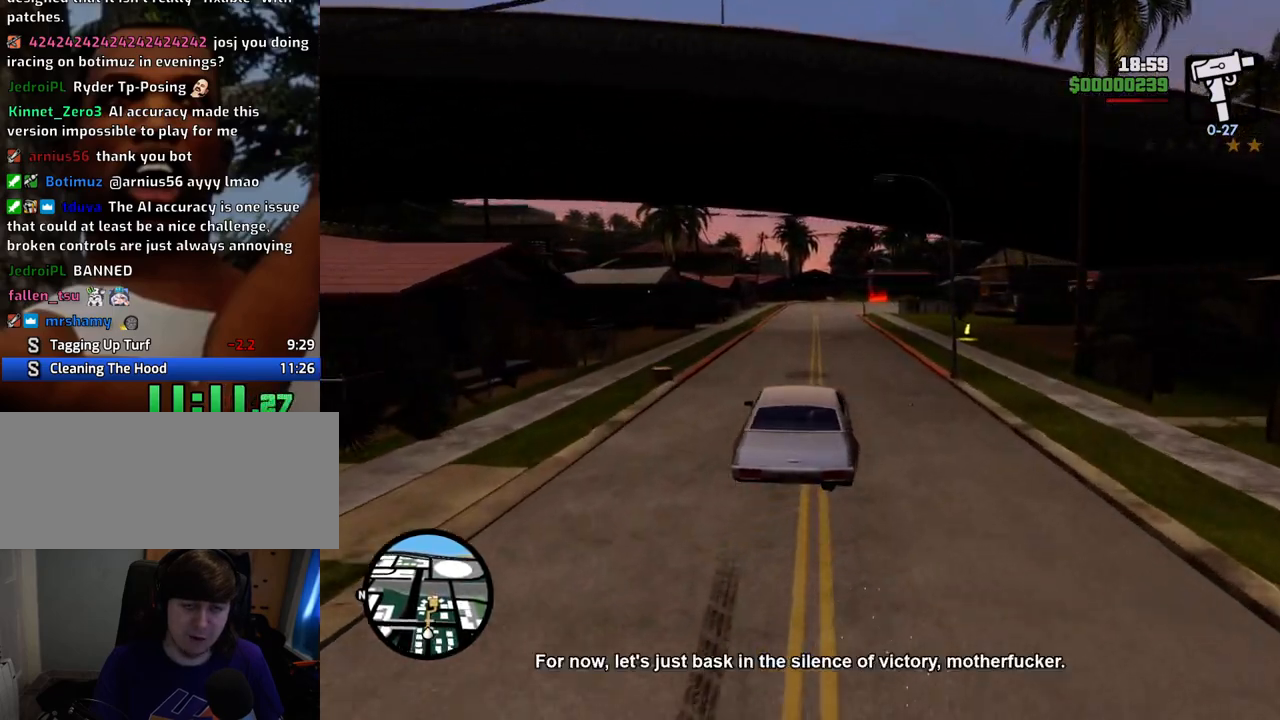
{"keys": ["d", "w"], "mouse": [], "events": [[34, "a", "down"], [34, "d", "up"], [268, "a", "up"], [368, "d", "down"]]}
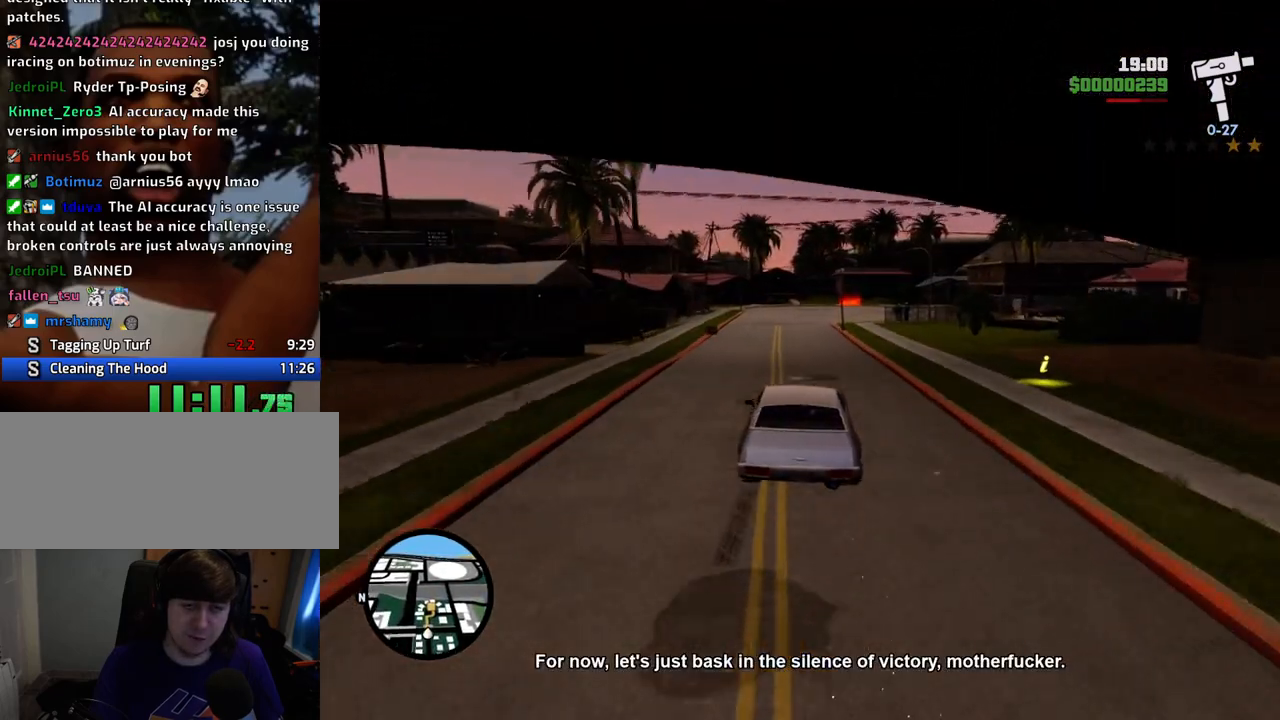
{"keys": ["d", "w"], "mouse": [], "events": [[50, "d", "up"], [100, "a", "down"], [384, "a", "up"], [434, "d", "down"]]}
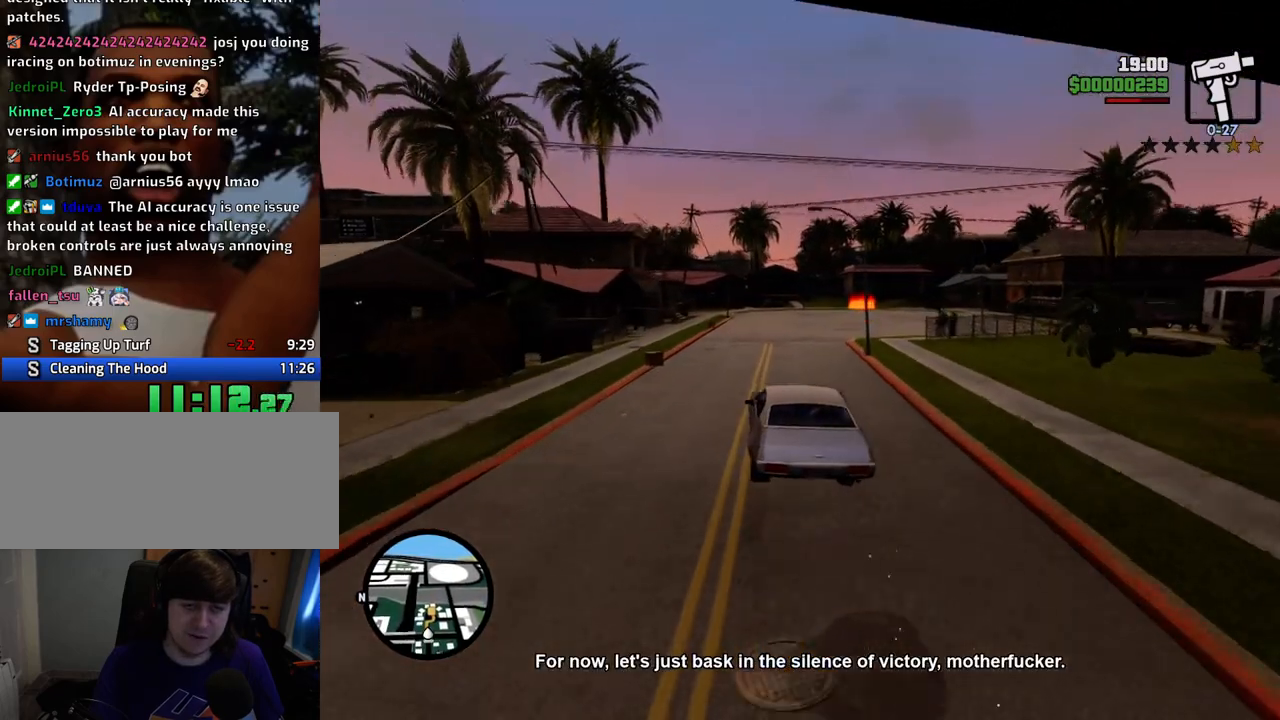
{"keys": ["a", "w"], "mouse": [], "events": [[401, "a", "down"], [401, "d", "up"]]}
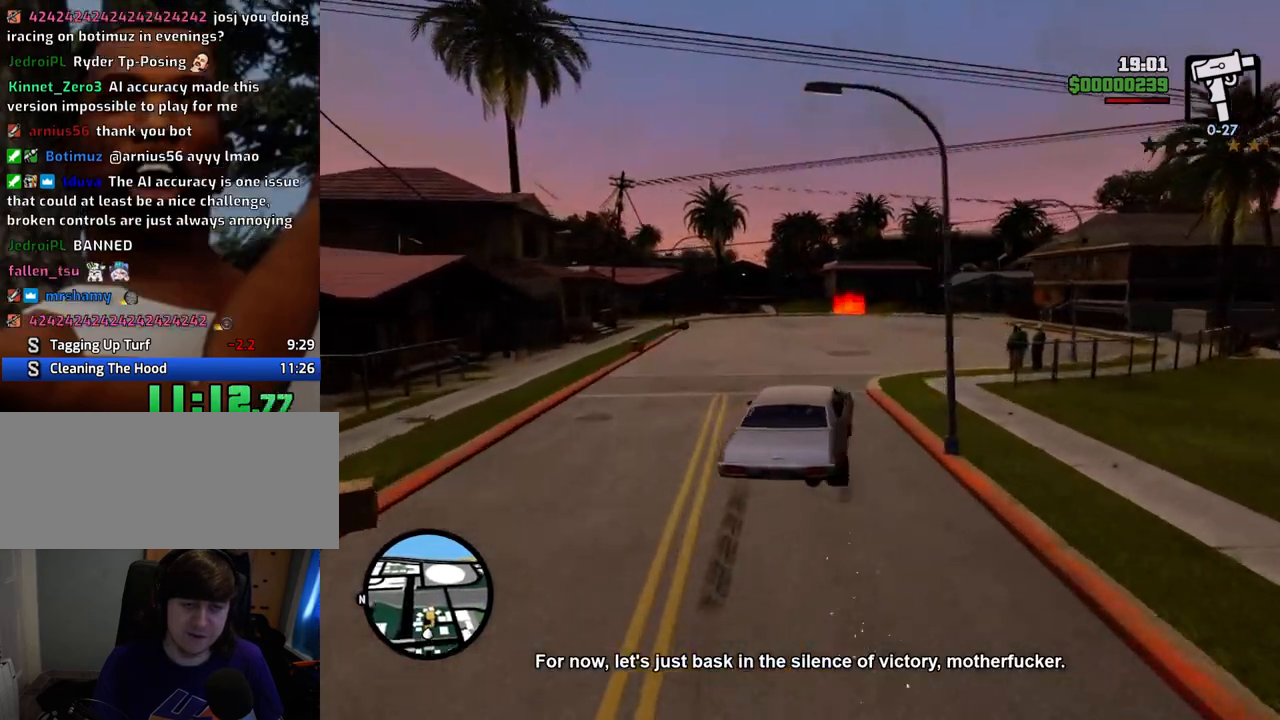
{"keys": ["w"], "mouse": [], "events": [[134, "a", "up"], [234, "d", "down"], [267, "d", "up"], [367, "d", "down"], [501, "d", "up"]]}
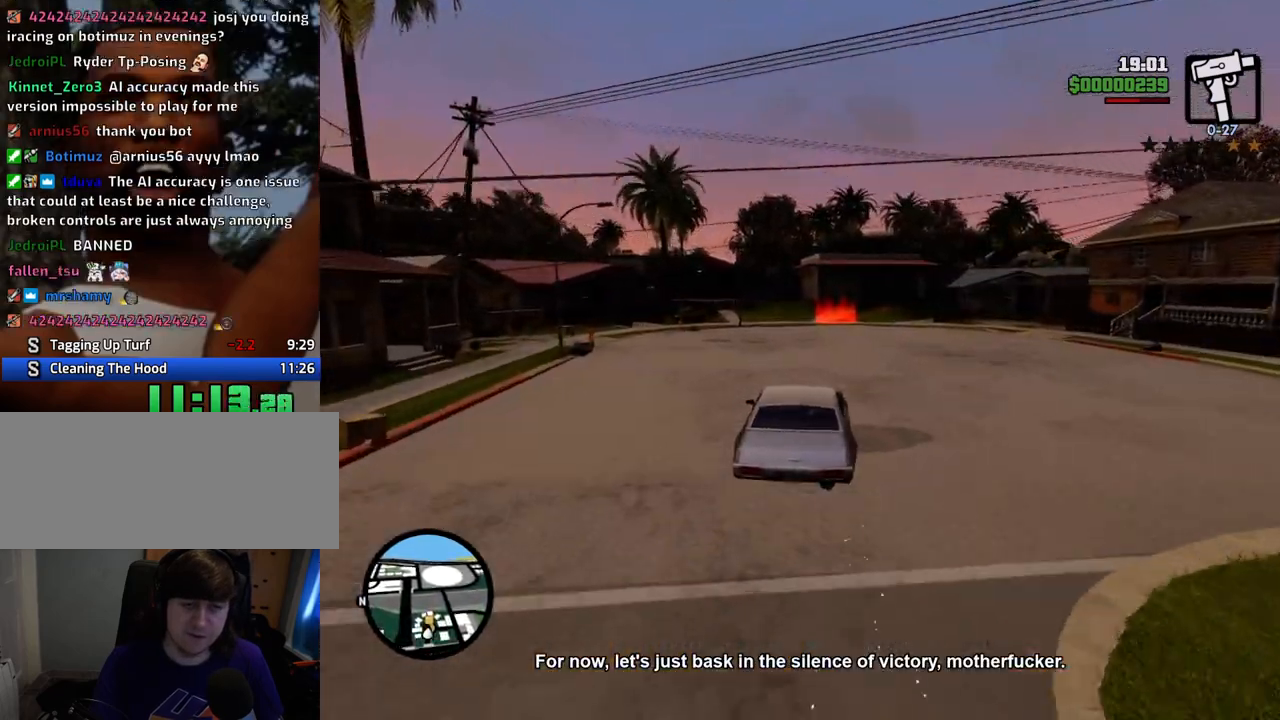
{"keys": ["a", "w"], "mouse": [], "events": [[485, "a", "down"]]}